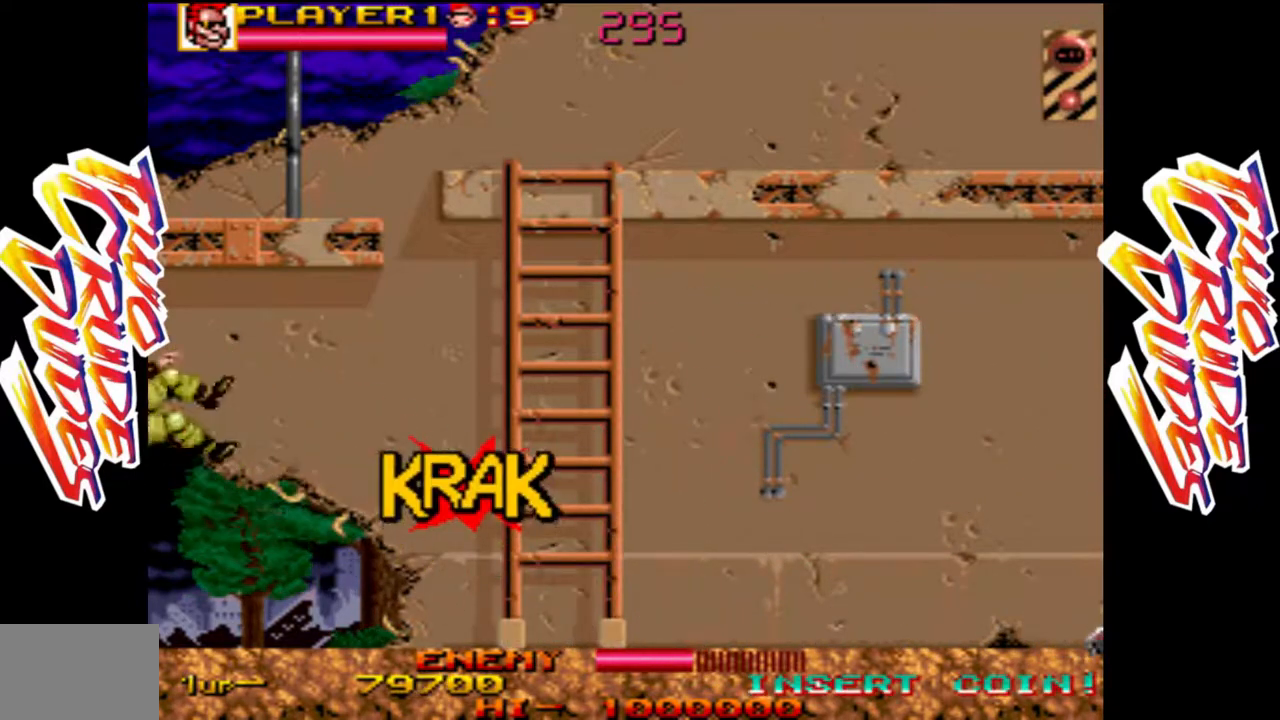
Gameplay with a controller (arcade stick); each line is a JSON object with the inputs held at the frame after it. "events" lists button and stick changes between this image and that frame as [ms after this image, input, new state], when the widget could be followed in between. Not read: L3 R3.
{"buttons": [], "left_stick": "right", "events": [[233, "R1", "up"], [250, "left_stick", "center"], [367, "left_stick", "right"]]}
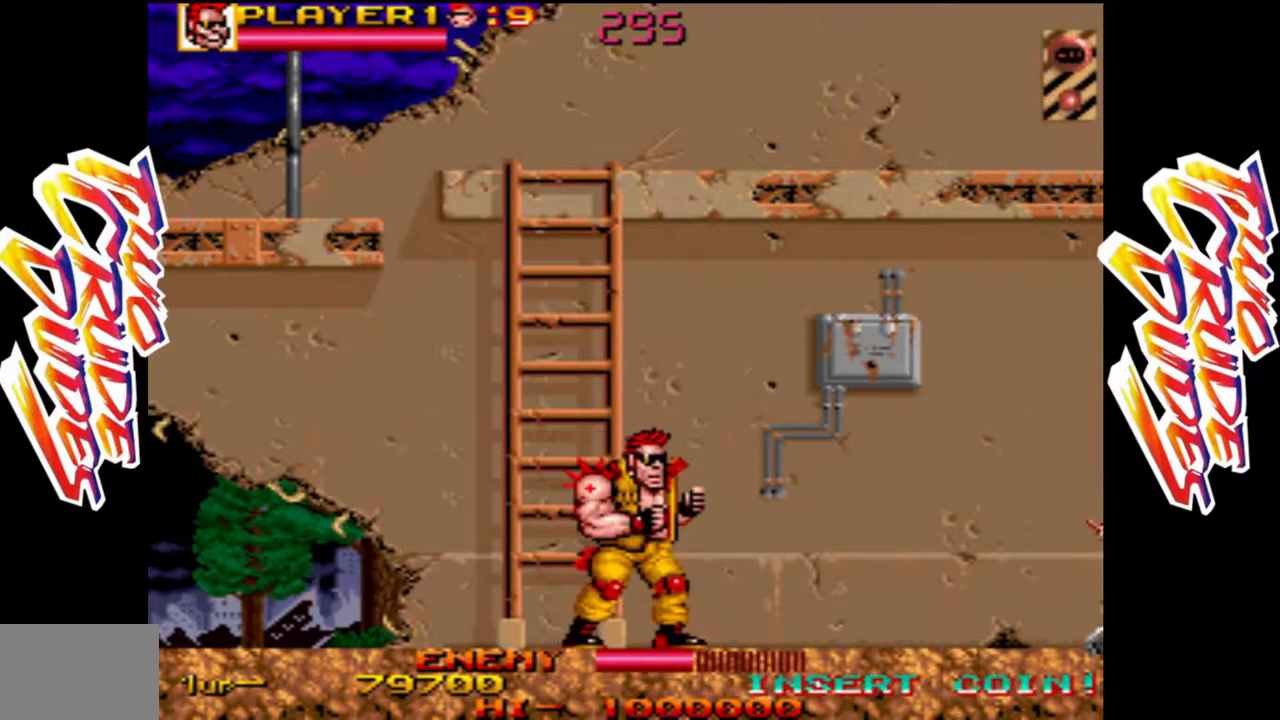
{"buttons": [], "left_stick": "left", "events": [[50, "left_stick", "center"], [367, "left_stick", "left"]]}
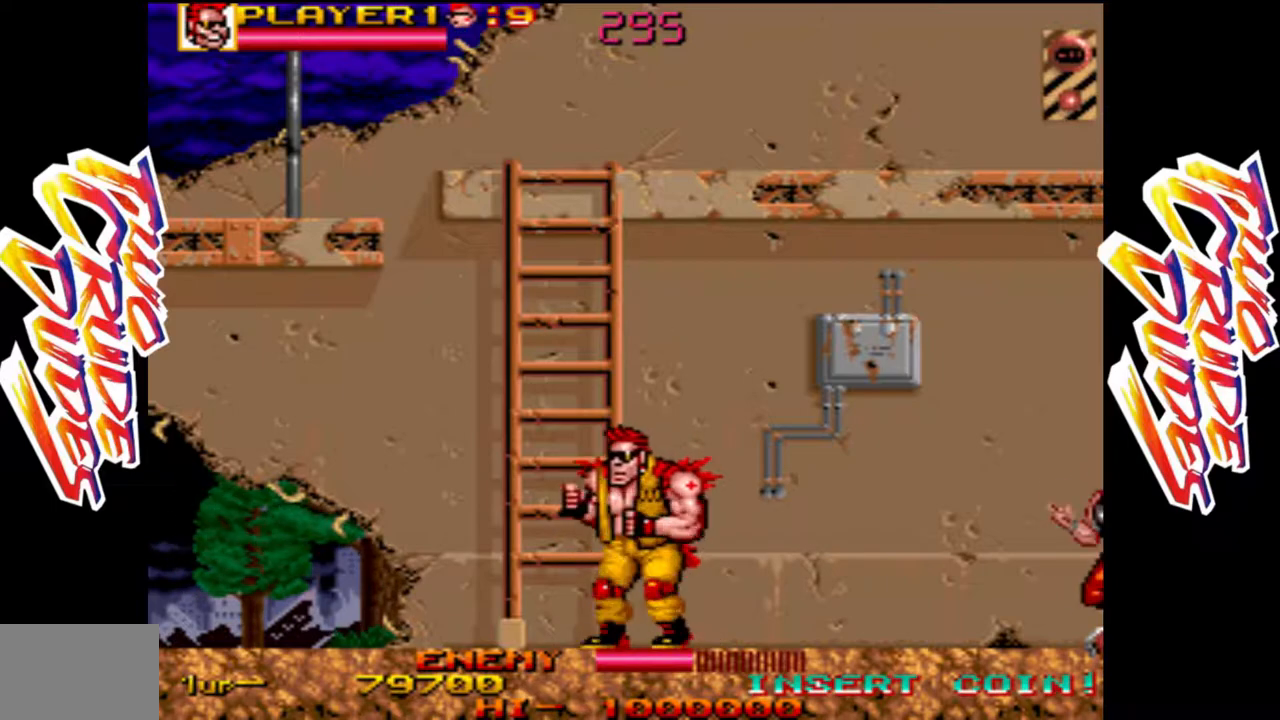
{"buttons": [], "left_stick": "right", "events": [[83, "left_stick", "center"], [167, "left_stick", "right"]]}
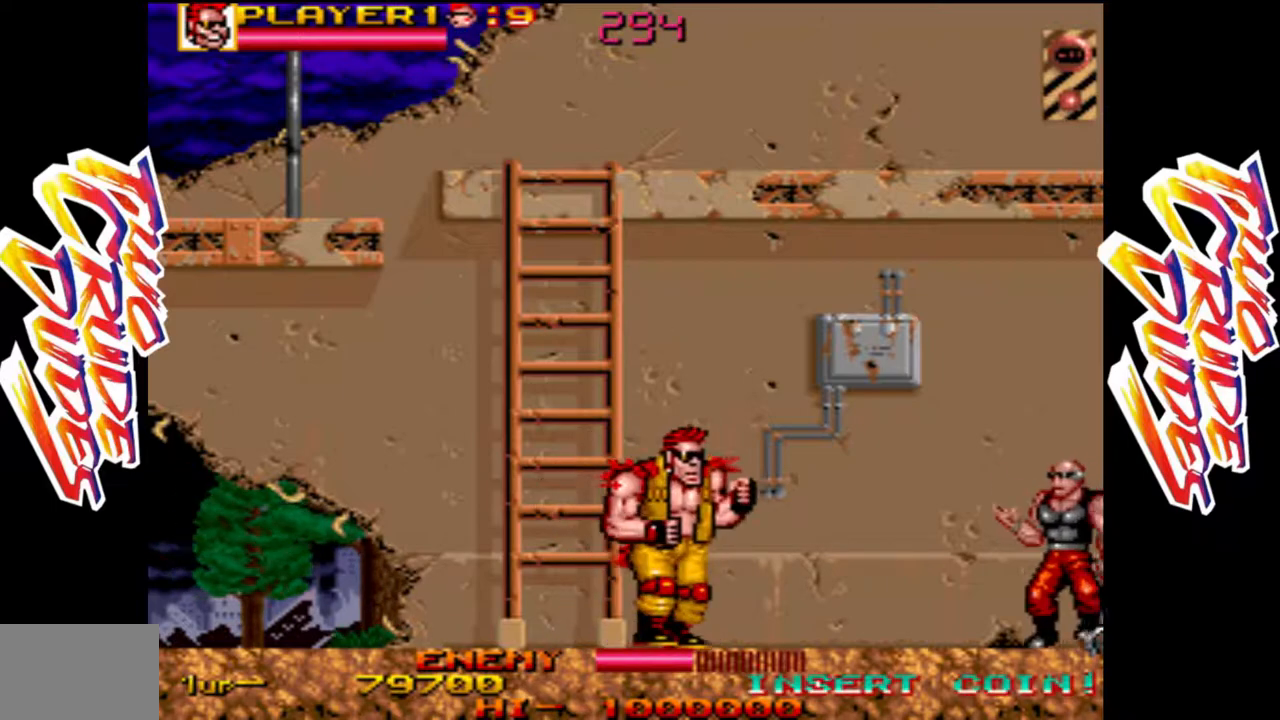
{"buttons": ["L1"], "left_stick": "right", "events": [[133, "L2", "down"], [300, "L2", "up"], [483, "L1", "down"]]}